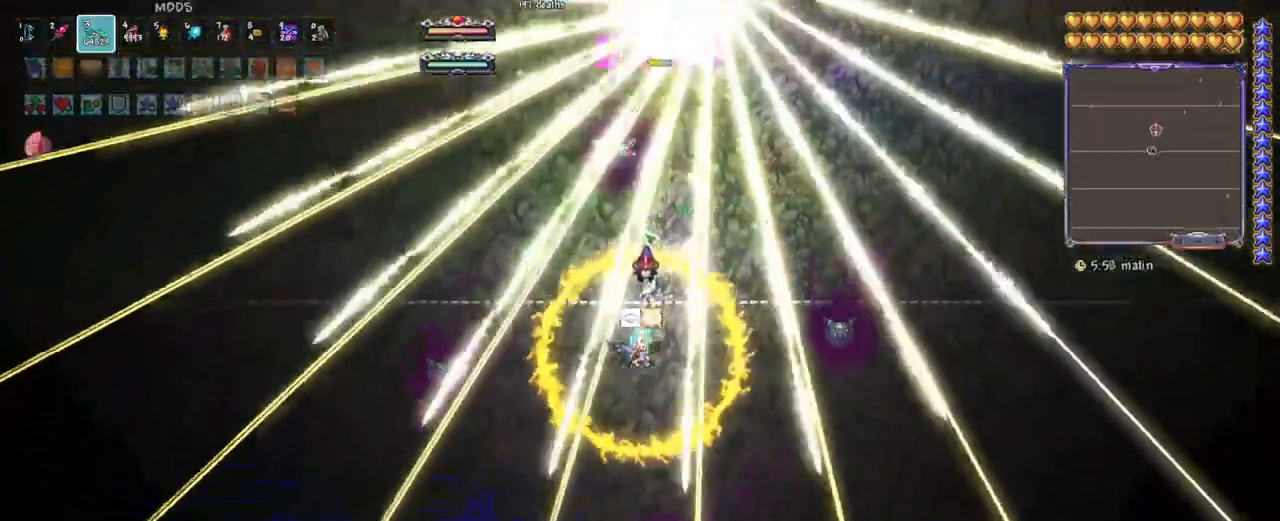
Gameplay with keyboard; each line is a JSON object with the keys held at the frame after it. "events" lists presses ("down") and releases ("up") of "a", "alt", "caps_lock", "ctrl", "d", "down", "e", "escape", "f", "f1", "f10", "f11", "f12", "f2", "f3", "f4", "f5", "f6", "f7", "f8", "f9", "left", "q", "r", "right", "s", "shift", "space", "super", "tab", "up" and "w" between this image and that frame as [ms after this image, input, new state], when the widget could be followed in between. No other keys are recorded. Mouse input is not recorded.
{"keys": ["d", "space"], "events": [[67, "d", "up"], [167, "space", "down"], [300, "space", "up"], [400, "space", "down"], [433, "d", "down"]]}
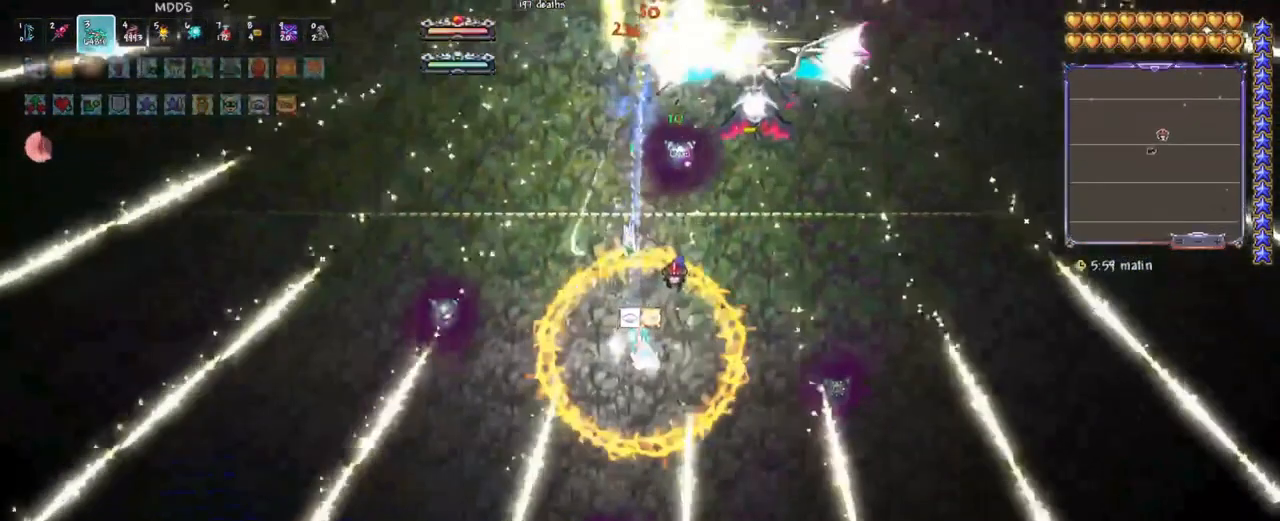
{"keys": [], "events": [[33, "d", "up"], [33, "space", "up"], [133, "d", "down"], [217, "d", "up"], [267, "d", "down"], [317, "space", "down"], [450, "d", "up"], [500, "space", "up"]]}
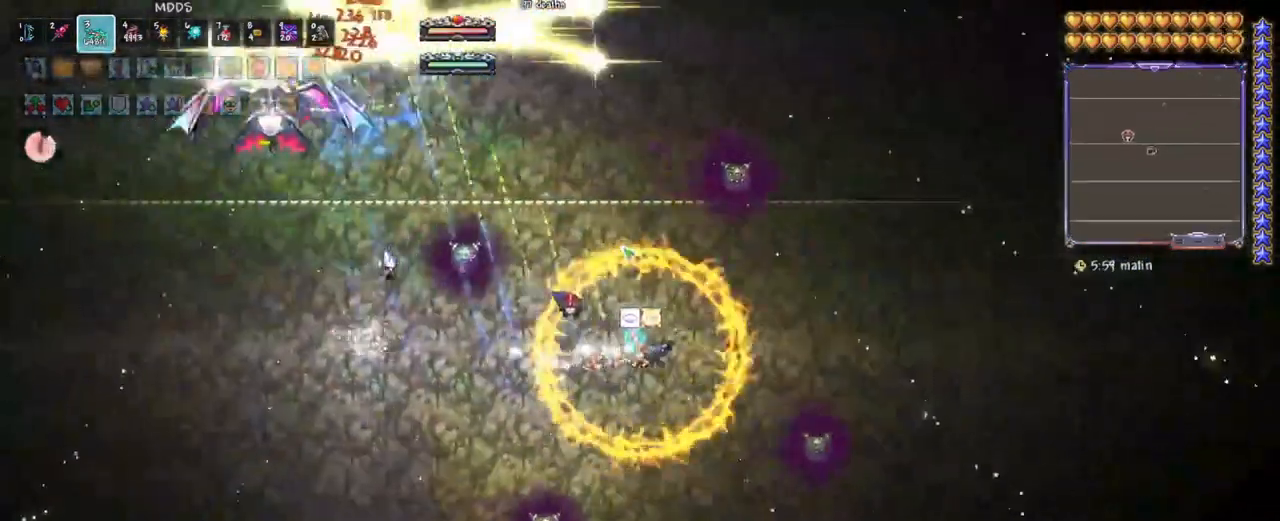
{"keys": ["d", "space"], "events": [[50, "d", "down"], [100, "space", "down"], [150, "d", "up"], [183, "space", "up"], [233, "d", "down"], [333, "d", "up"], [433, "d", "down"], [467, "space", "down"]]}
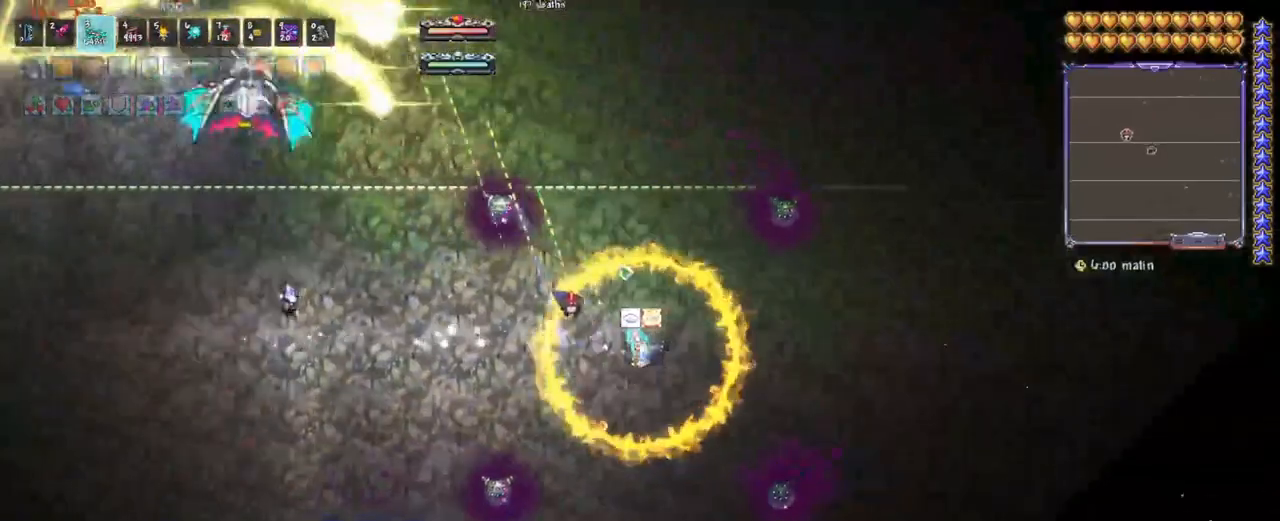
{"keys": ["d"], "events": [[17, "d", "up"], [117, "d", "down"], [117, "space", "up"], [167, "space", "down"], [200, "d", "up"], [250, "space", "up"], [300, "d", "down"], [350, "space", "down"], [400, "d", "up"], [400, "space", "up"], [483, "d", "down"]]}
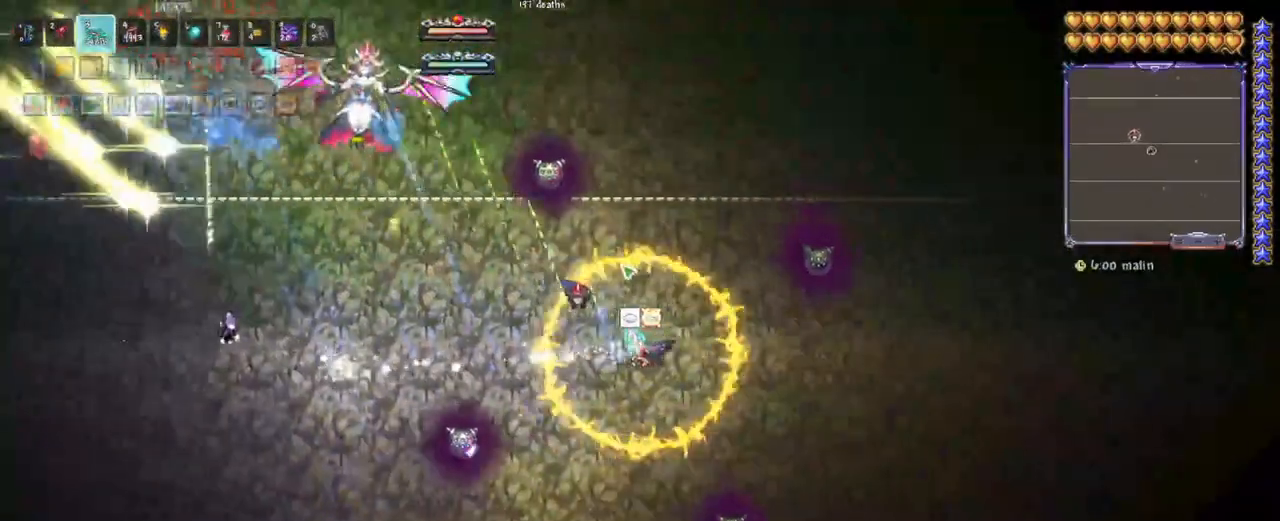
{"keys": ["d", "space"], "events": [[83, "d", "up"], [133, "d", "down"], [167, "space", "down"], [267, "d", "up"], [267, "space", "up"], [317, "d", "down"], [367, "space", "down"], [450, "d", "up"], [500, "d", "down"]]}
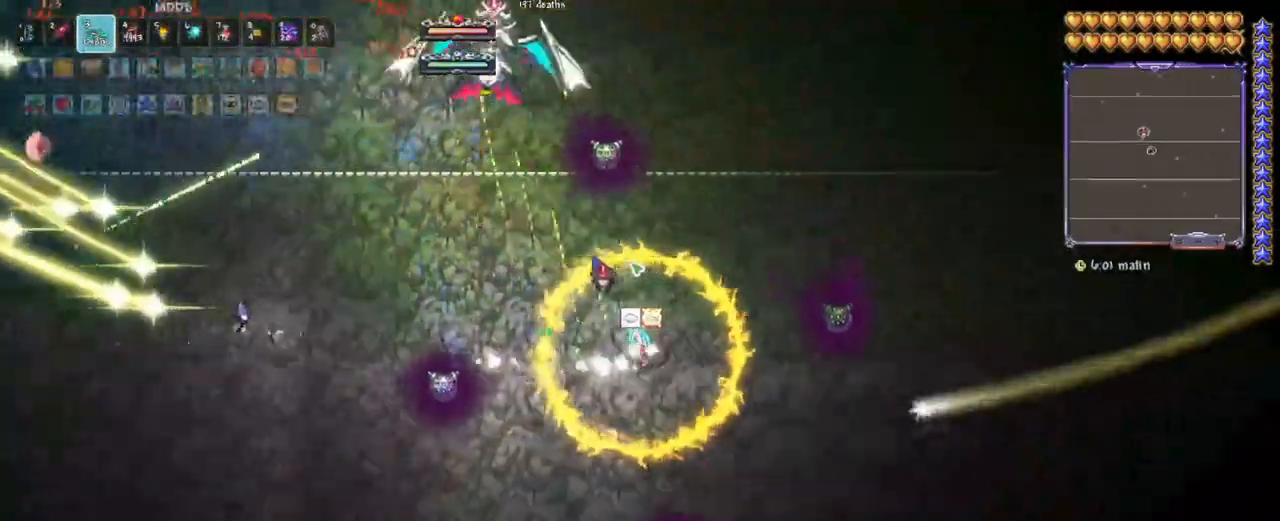
{"keys": [], "events": [[100, "d", "up"], [150, "d", "down"], [283, "d", "up"], [333, "space", "up"]]}
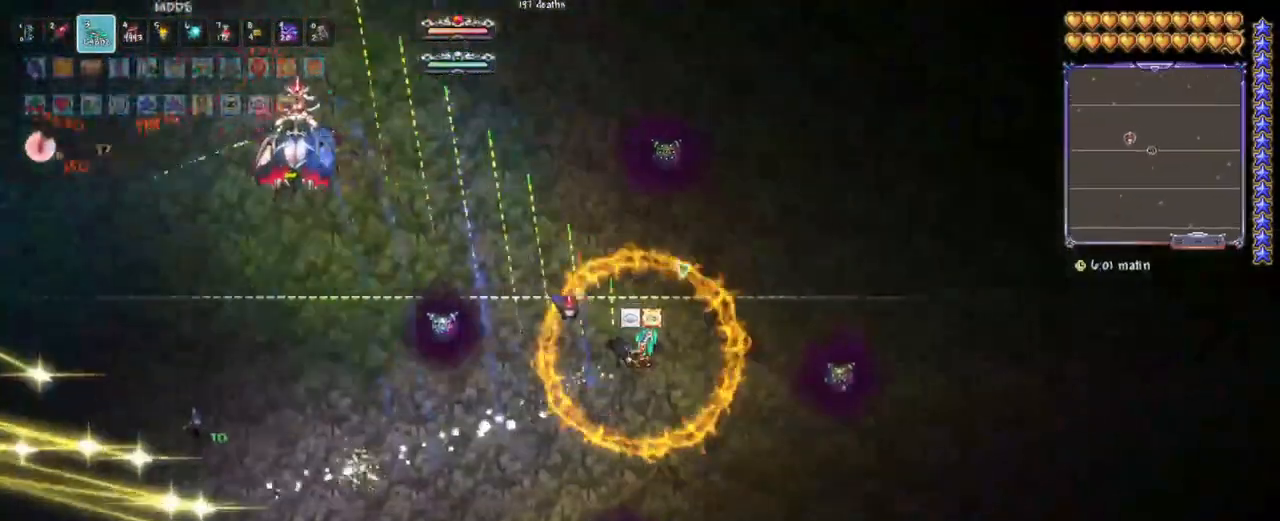
{"keys": [], "events": [[67, "e", "down"], [167, "e", "up"], [200, "space", "down"], [250, "d", "down"], [450, "d", "up"], [450, "space", "up"]]}
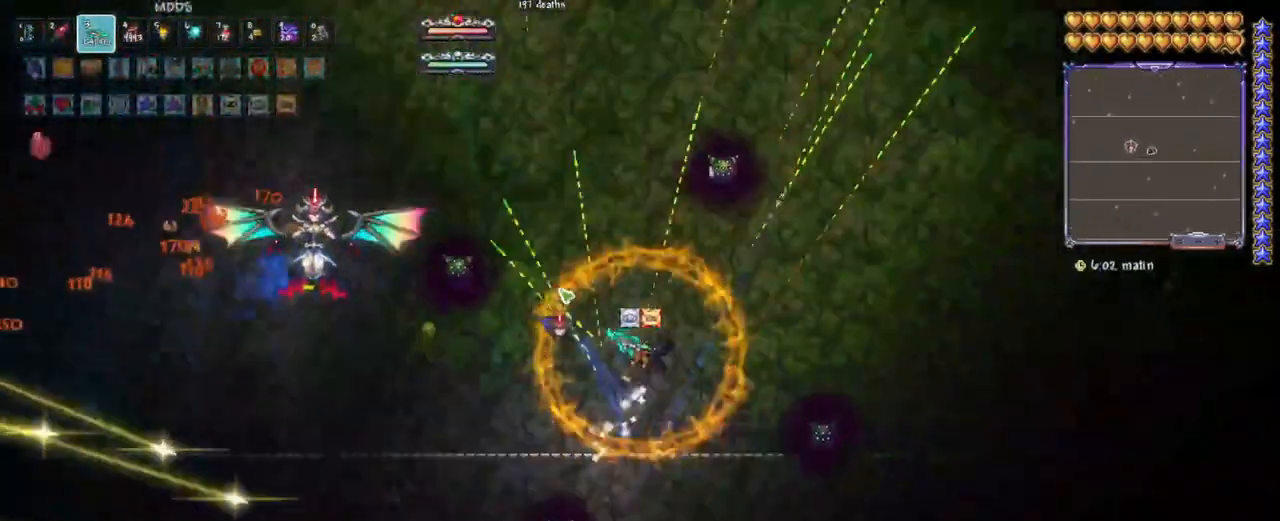
{"keys": []}
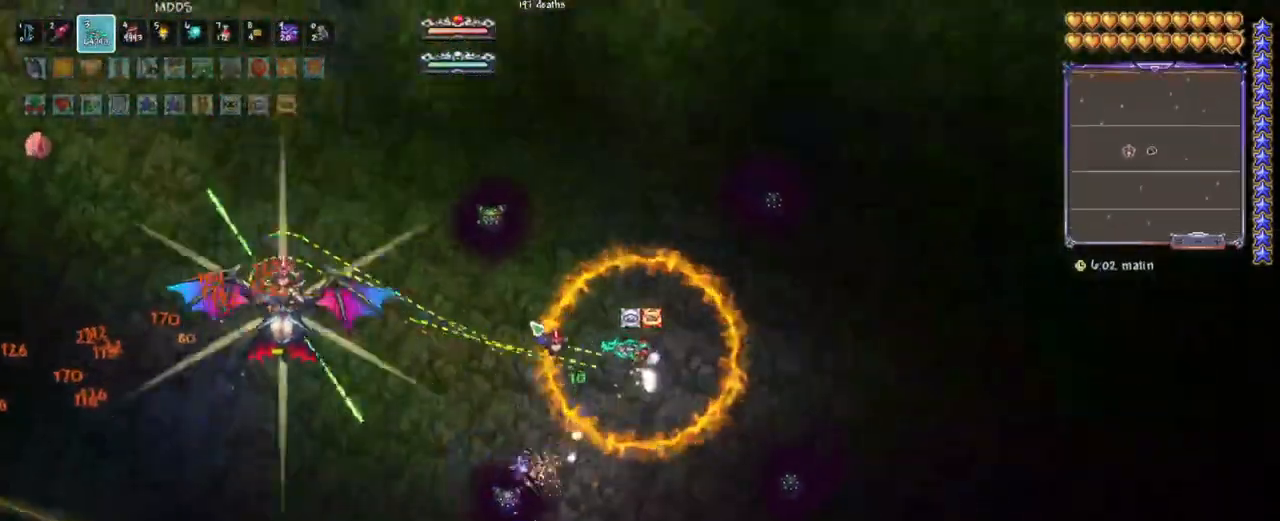
{"keys": ["d"]}